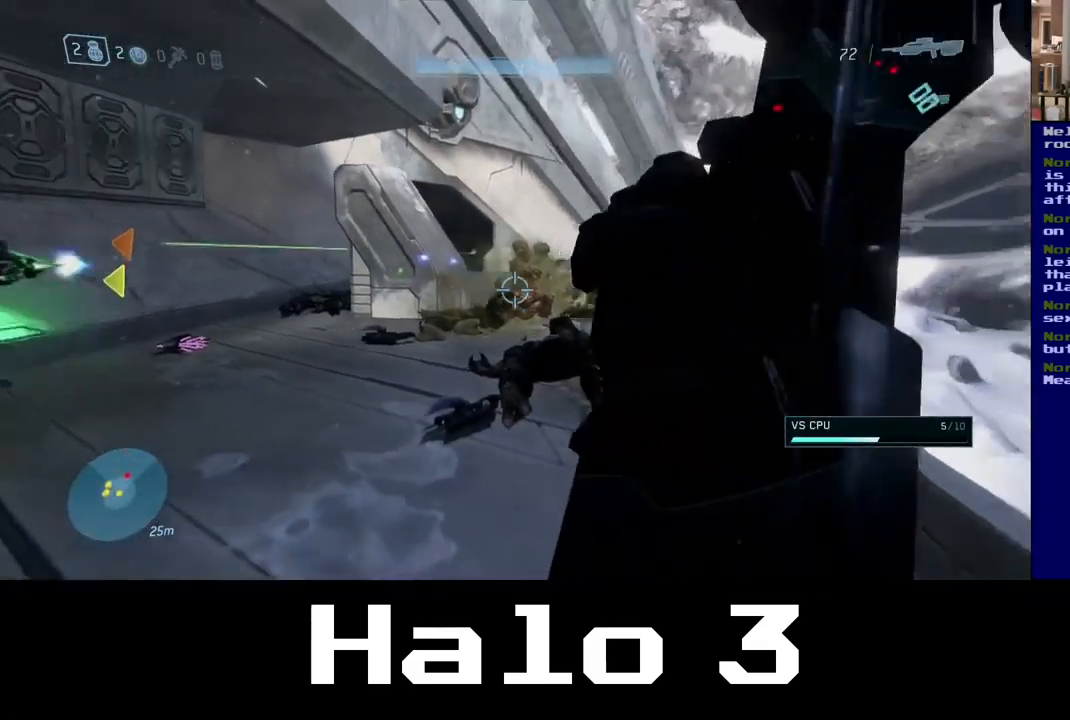
Gameplay with a controller (Xbox layout); each line is a JSON object with the inputs held at the frame after it (dt_ms = milliseconds from this image to that frame). "events" lists button and stick changes between this image and that frame as [ms after this image, input, new state], when the widget could be followed in between.
{"dt_ms": 516, "buttons": [], "left_stick": "up", "right_stick": "left", "events": [[34, "left_stick", "down-left"], [217, "right_stick", "center"], [333, "left_stick", "up-left"], [416, "left_stick", "up"], [416, "right_stick", "left"]]}
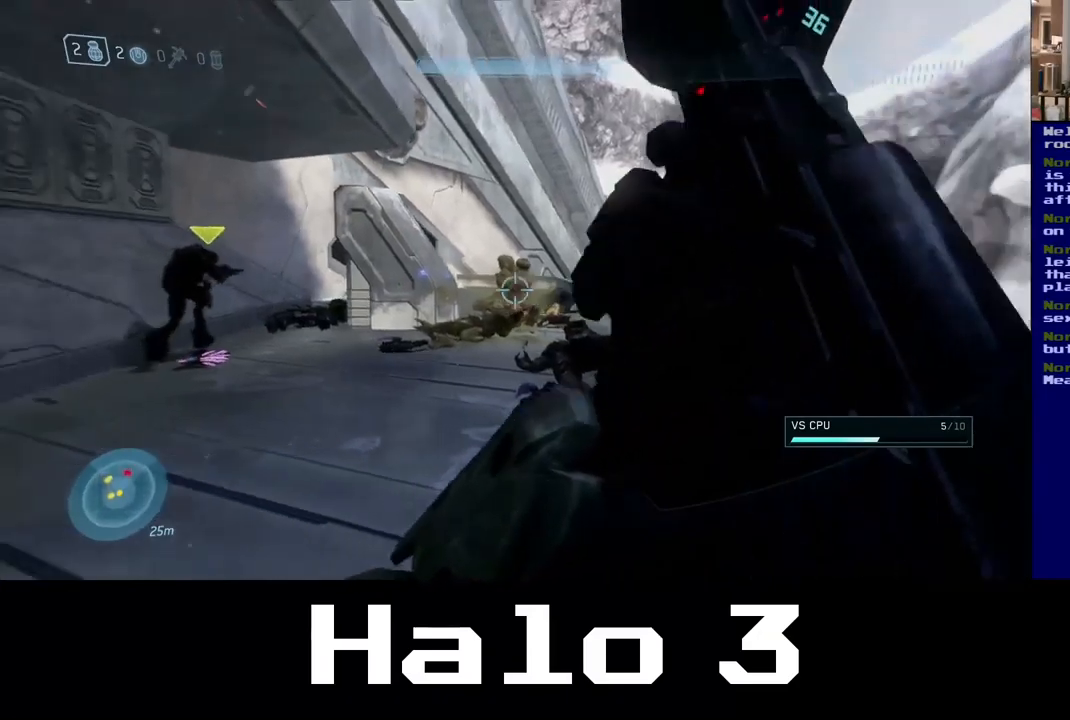
{"dt_ms": 500, "buttons": [], "left_stick": "up", "right_stick": "center", "events": [[67, "right_stick", "center"], [317, "right_stick", "right"], [500, "right_stick", "center"]]}
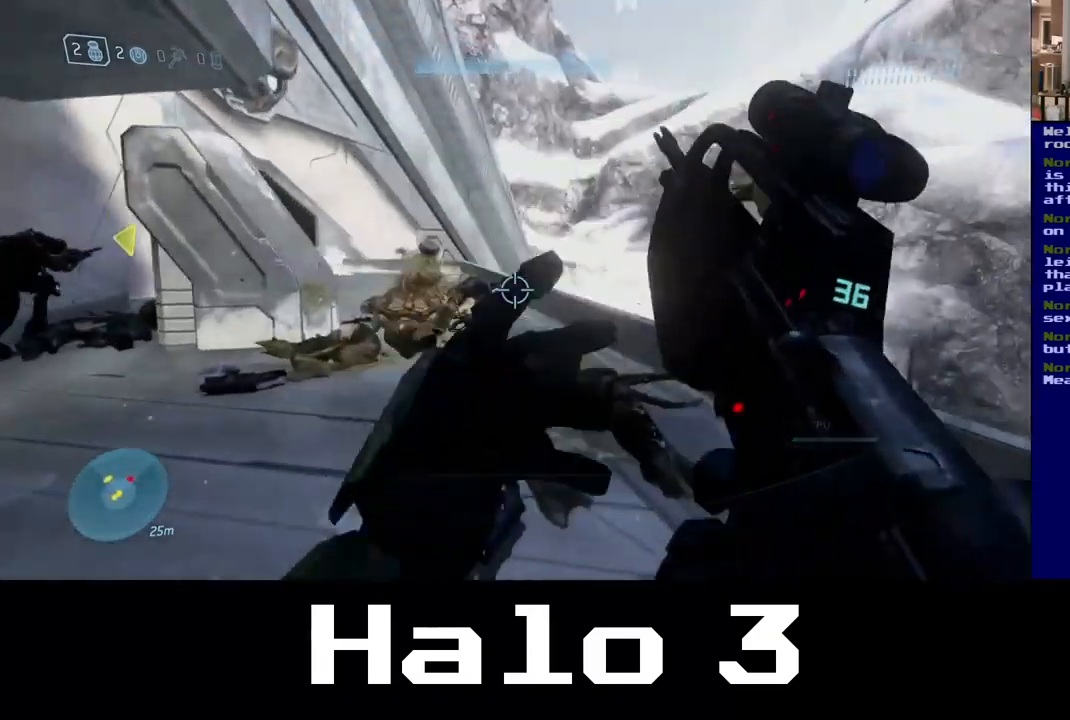
{"dt_ms": 1000, "buttons": ["R2"], "left_stick": "up", "right_stick": "center"}
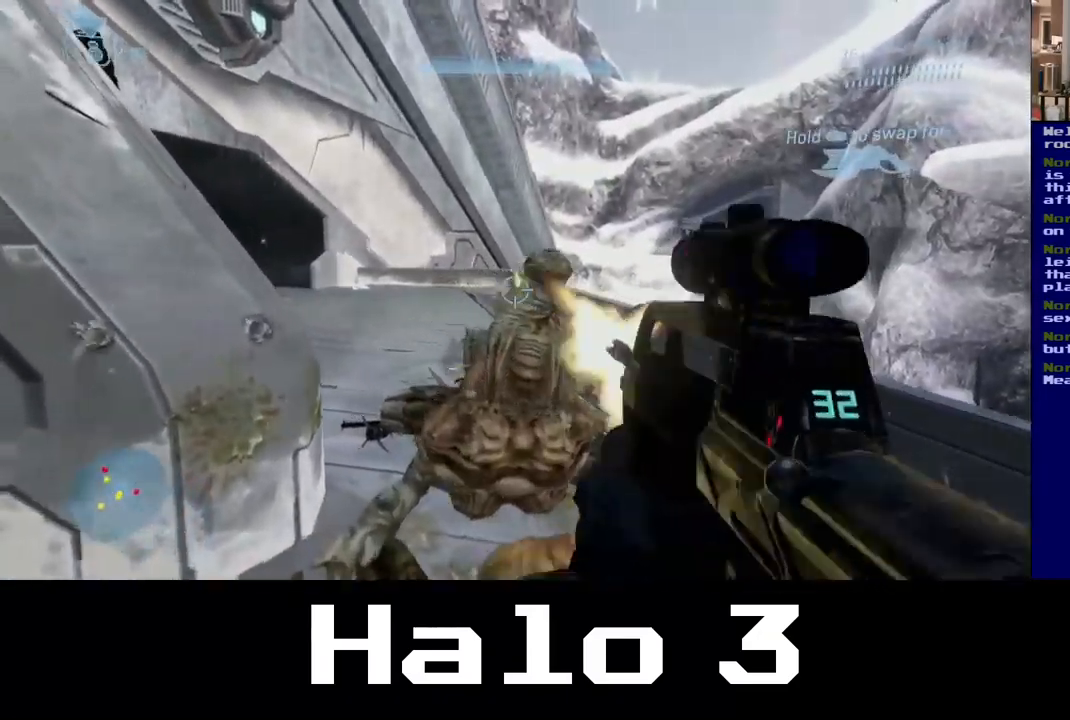
{"dt_ms": 1000, "buttons": ["B"], "left_stick": "up", "right_stick": "center"}
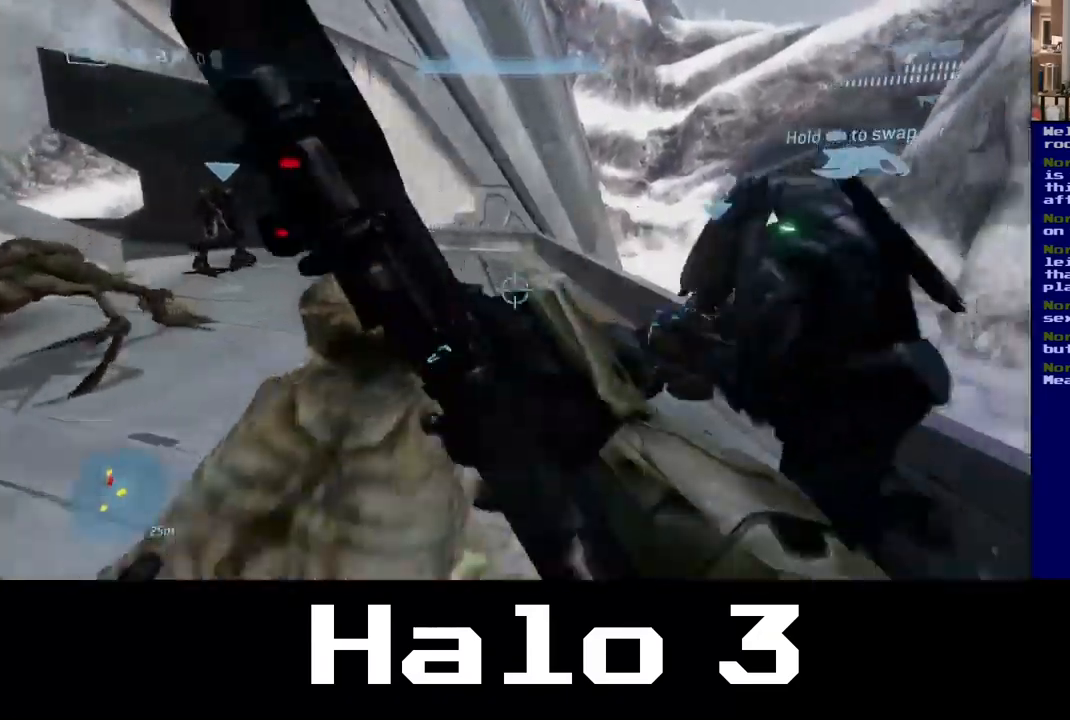
{"dt_ms": 500, "buttons": [], "left_stick": "center", "right_stick": "center", "events": [[200, "B", "up"], [484, "left_stick", "center"]]}
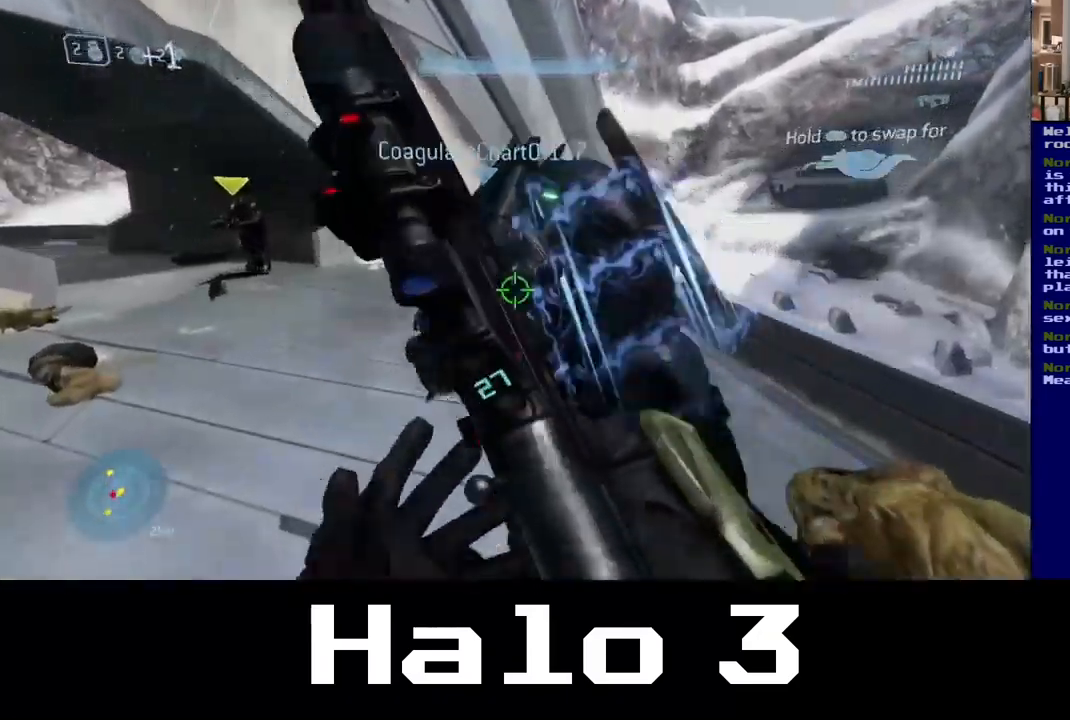
{"dt_ms": 500, "buttons": [], "left_stick": "up", "right_stick": "center", "events": [[34, "right_stick", "left"], [84, "left_stick", "up"], [367, "right_stick", "center"]]}
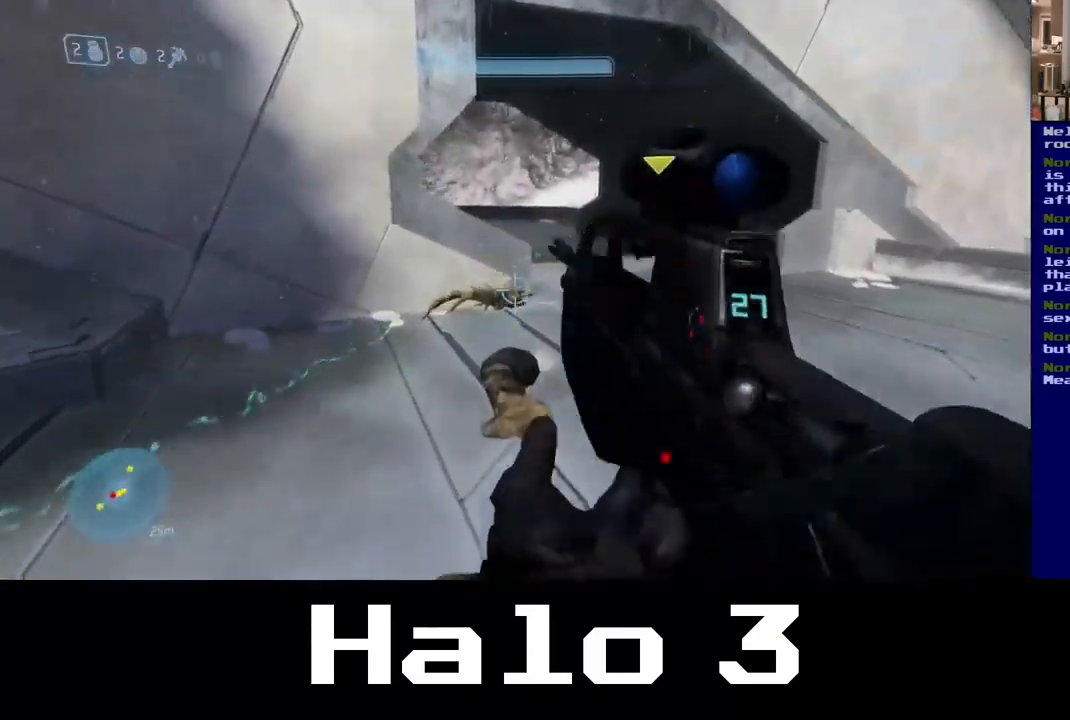
{"dt_ms": 500, "buttons": [], "left_stick": "up-right", "right_stick": "center", "events": [[200, "left_stick", "up-right"]]}
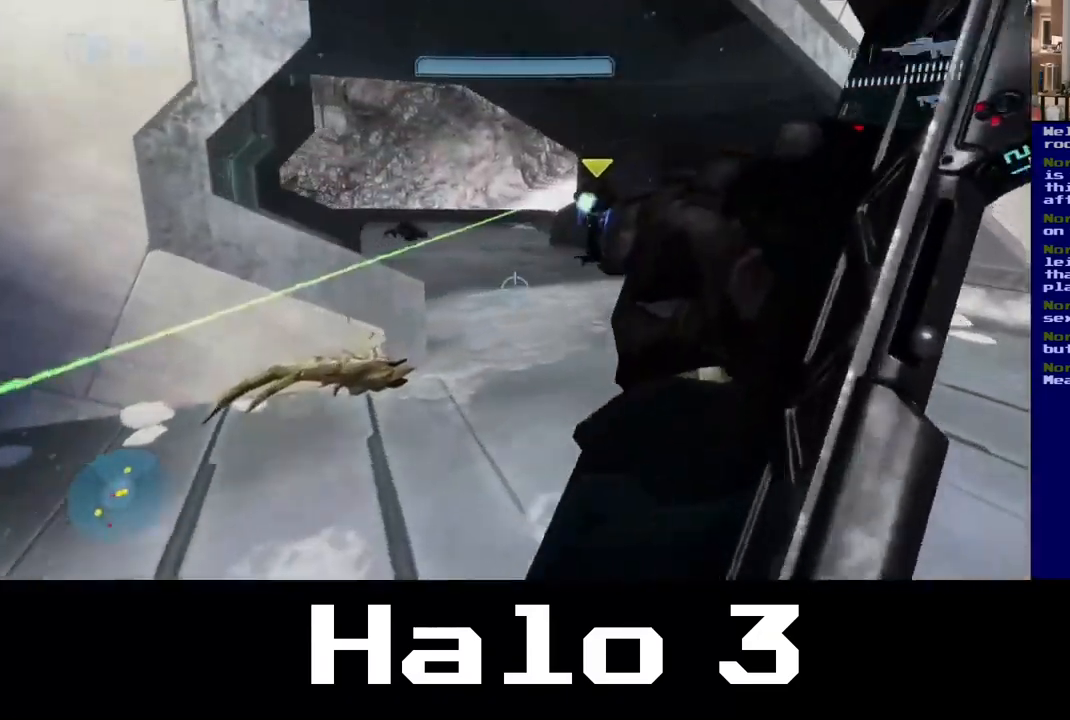
{"dt_ms": 500, "buttons": [], "left_stick": "up", "right_stick": "center", "events": [[117, "left_stick", "up"]]}
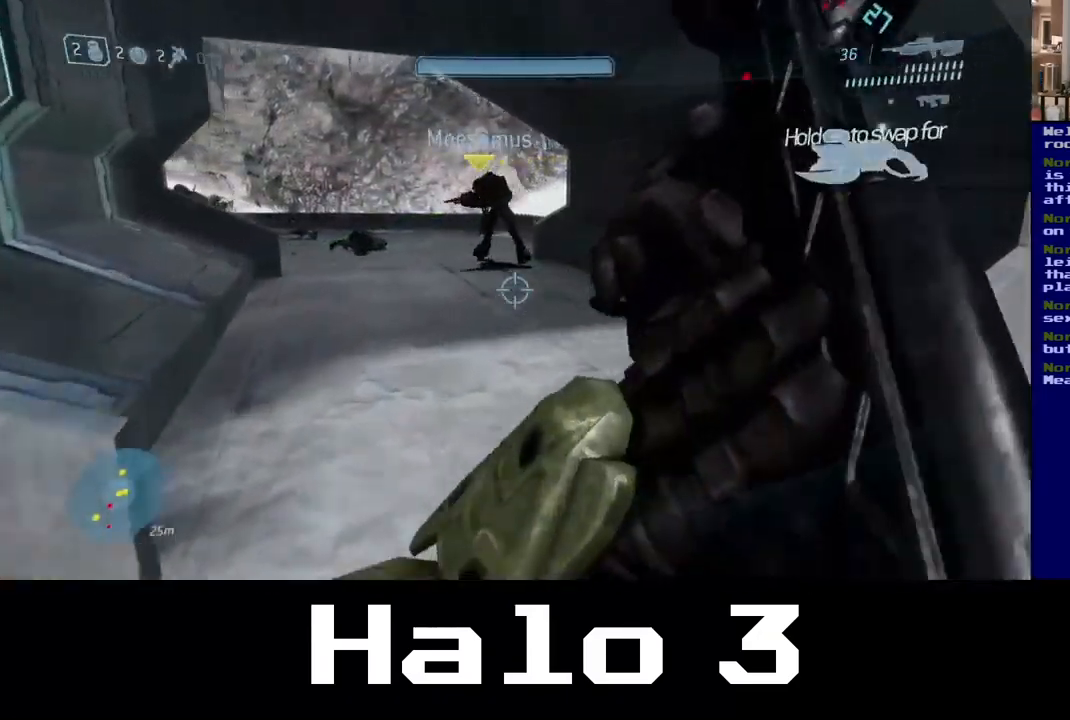
{"dt_ms": 484, "buttons": [], "left_stick": "up", "right_stick": "left", "events": [[401, "right_stick", "left"]]}
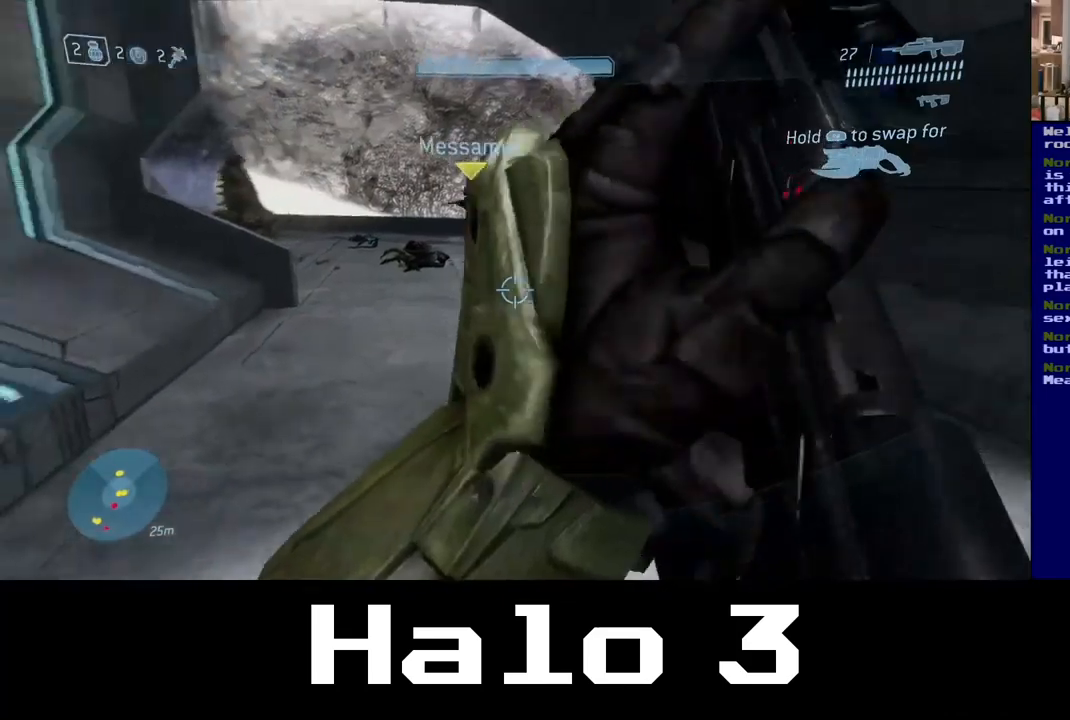
{"dt_ms": 500, "buttons": [], "left_stick": "up", "right_stick": "up-left", "events": [[183, "right_stick", "center"], [450, "right_stick", "up-left"]]}
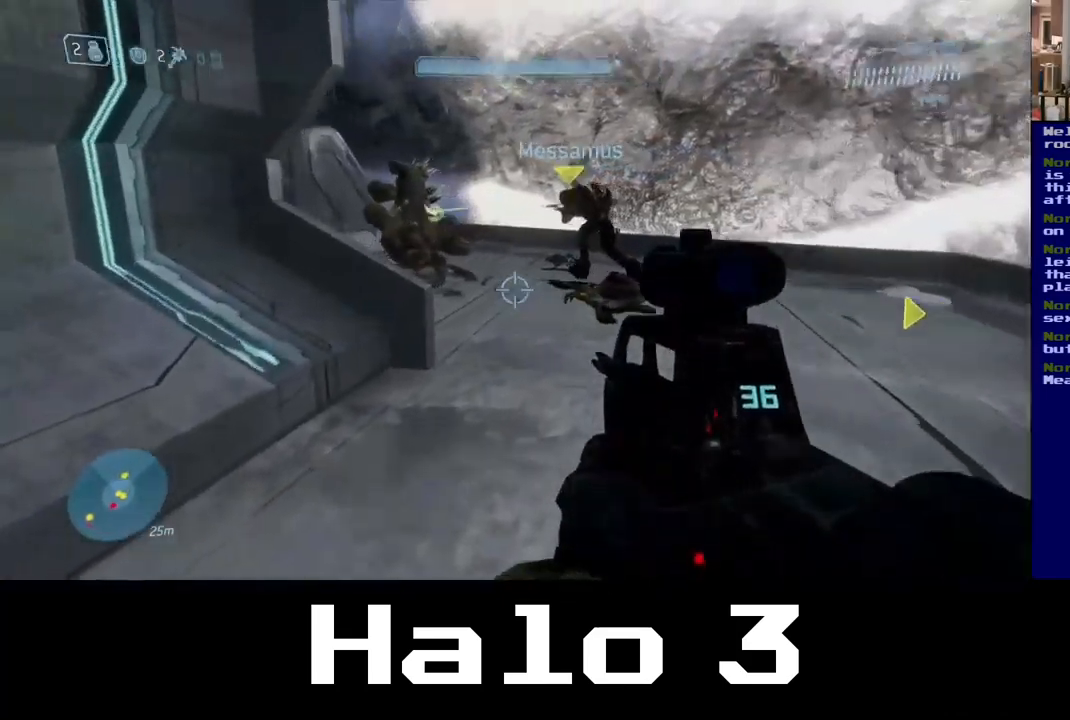
{"dt_ms": 500, "buttons": [], "left_stick": "up", "right_stick": "center", "events": [[250, "R2", "down"], [283, "right_stick", "up"], [417, "right_stick", "center"], [483, "R2", "up"]]}
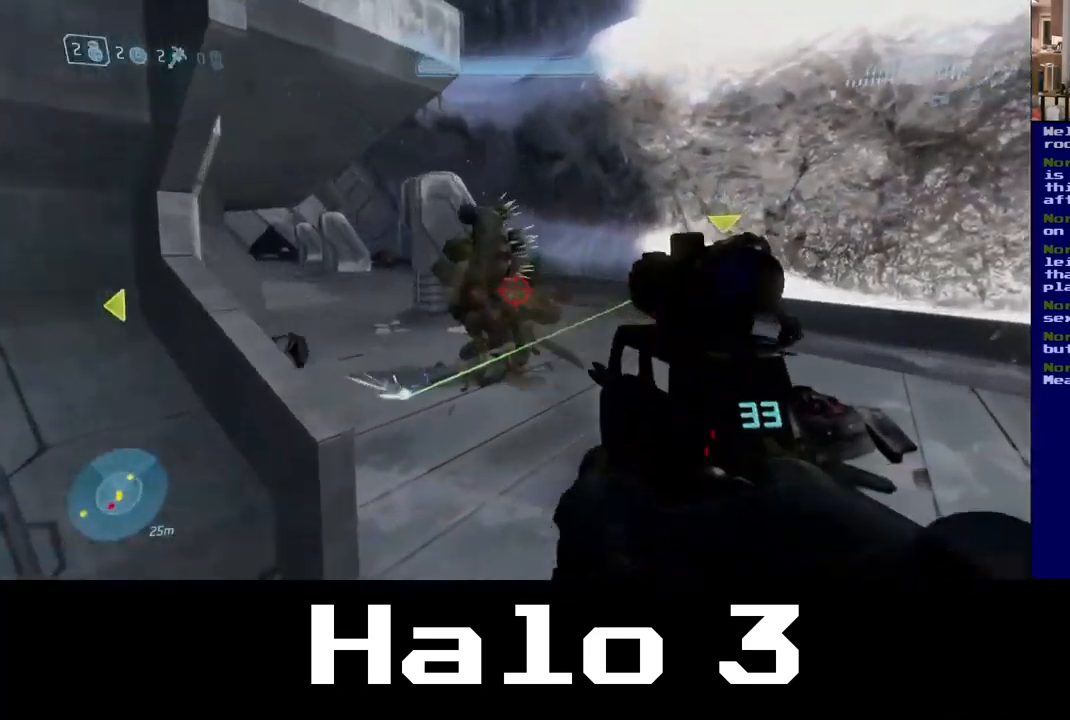
{"dt_ms": 500, "buttons": ["R2"], "left_stick": "up", "right_stick": "up-left", "events": [[133, "R2", "down"], [233, "right_stick", "up-left"]]}
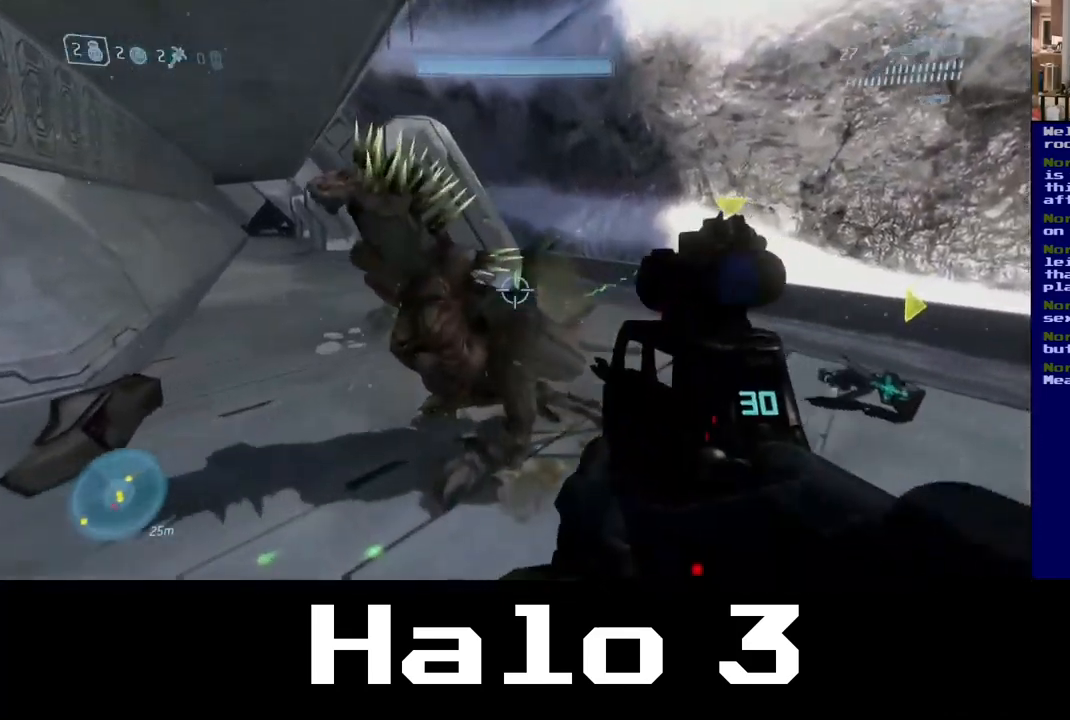
{"dt_ms": 500, "buttons": ["B"], "left_stick": "down-left", "right_stick": "center", "events": [[33, "R2", "up"], [83, "right_stick", "center"], [150, "R2", "down"], [233, "left_stick", "up-left"], [317, "R2", "up"], [367, "B", "down"], [383, "left_stick", "left"], [500, "left_stick", "down-left"]]}
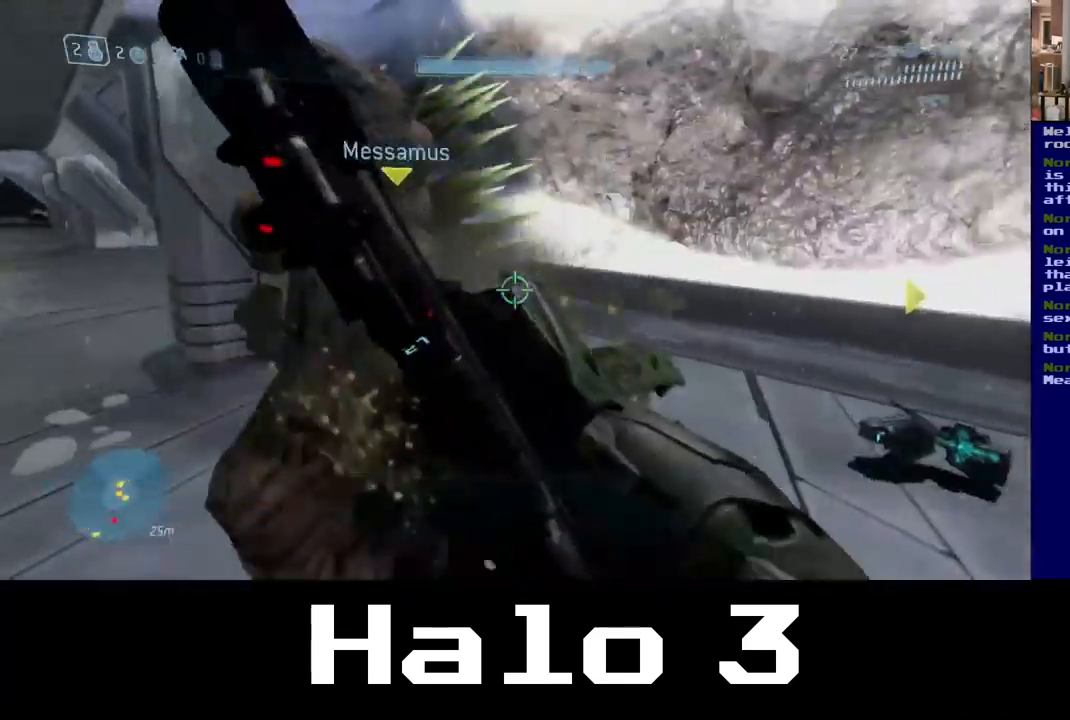
{"dt_ms": 500, "buttons": [], "left_stick": "center", "right_stick": "right", "events": [[67, "B", "up"], [400, "left_stick", "center"], [417, "right_stick", "right"]]}
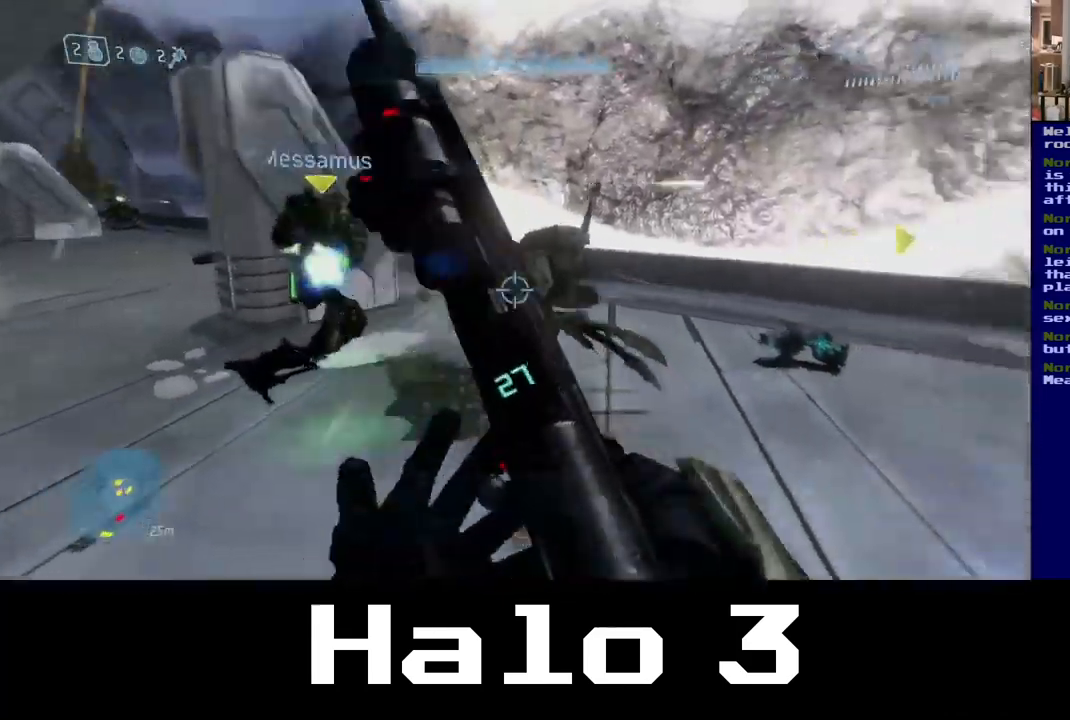
{"dt_ms": 500, "buttons": [], "left_stick": "up-left", "right_stick": "center", "events": [[17, "left_stick", "left"], [133, "right_stick", "center"], [200, "R2", "down"], [233, "left_stick", "up-left"], [417, "R2", "up"]]}
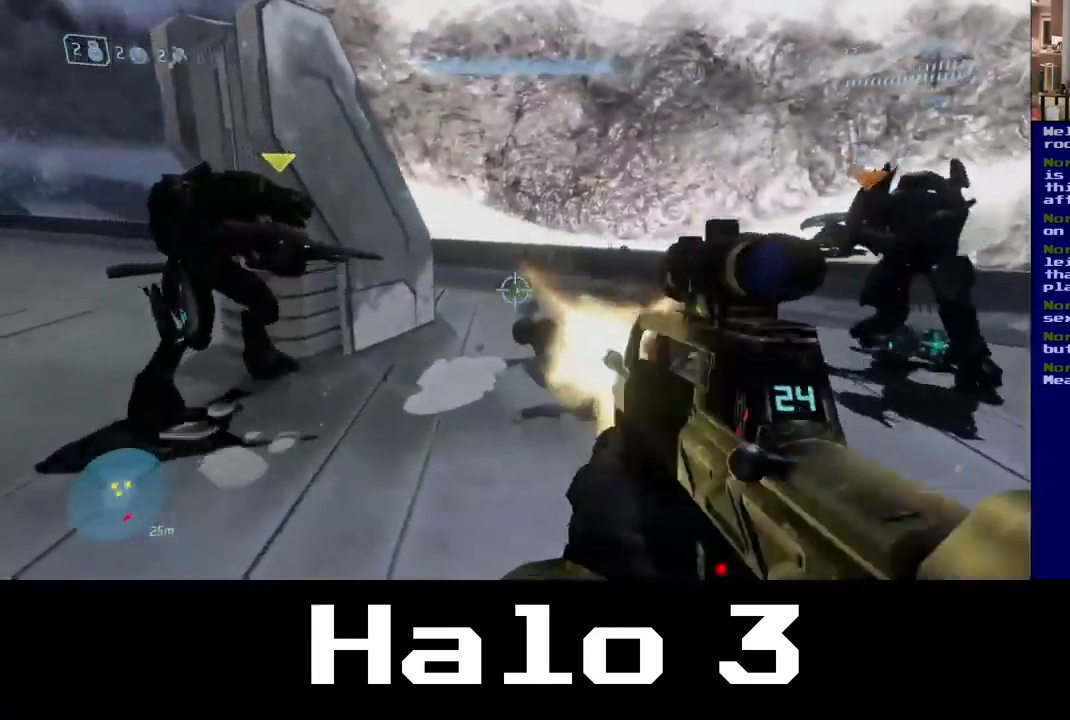
{"dt_ms": 500, "buttons": [], "left_stick": "left", "right_stick": "right", "events": [[83, "left_stick", "up-right"], [217, "left_stick", "center"], [350, "left_stick", "left"], [383, "right_stick", "right"]]}
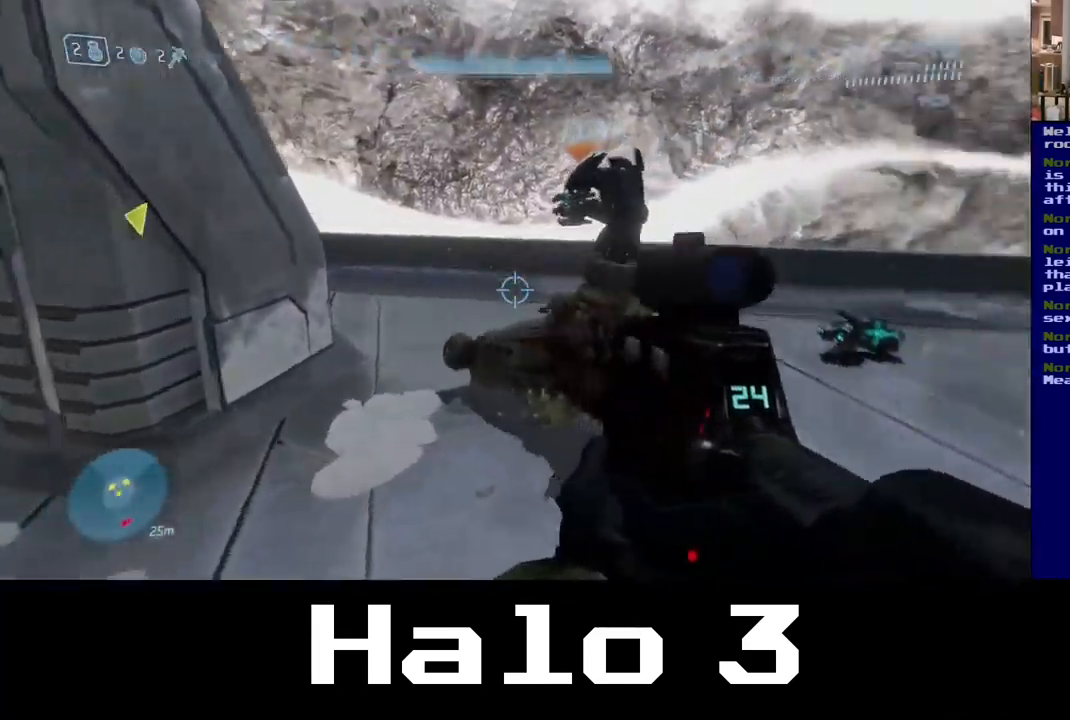
{"dt_ms": 500, "buttons": [], "left_stick": "down", "right_stick": "right", "events": [[233, "left_stick", "down-left"], [333, "left_stick", "down"]]}
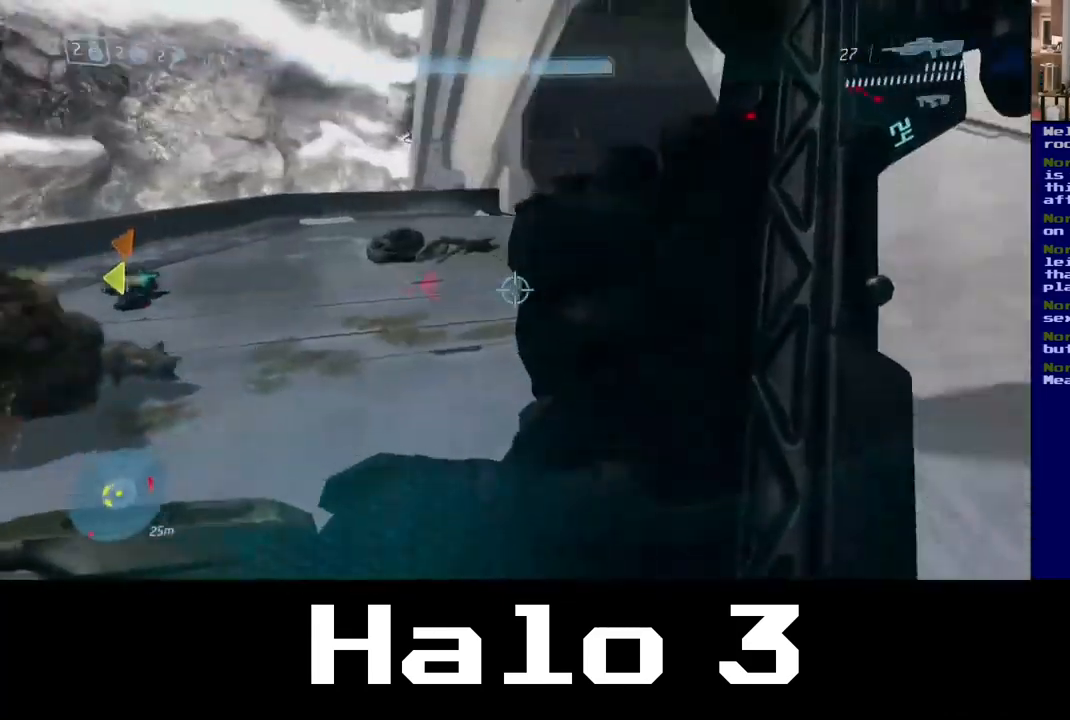
{"dt_ms": 500, "buttons": [], "left_stick": "down", "right_stick": "left", "events": [[33, "right_stick", "center"], [250, "right_stick", "left"]]}
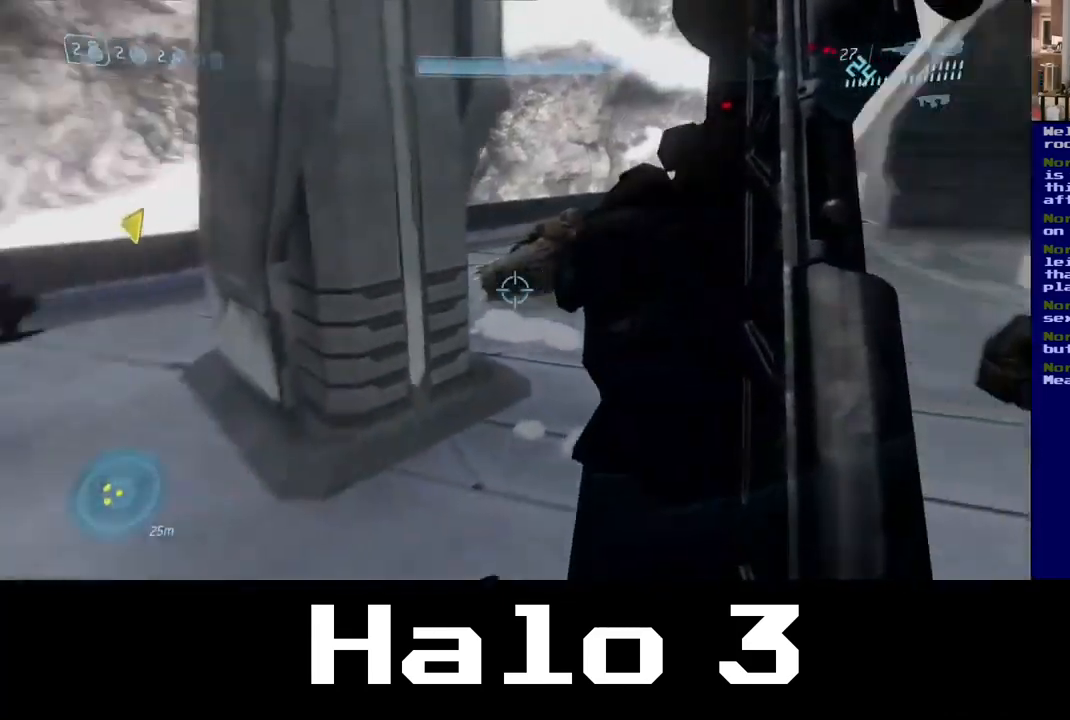
{"dt_ms": 500, "buttons": [], "left_stick": "up-left", "right_stick": "left", "events": [[233, "left_stick", "down-left"], [417, "left_stick", "up-left"]]}
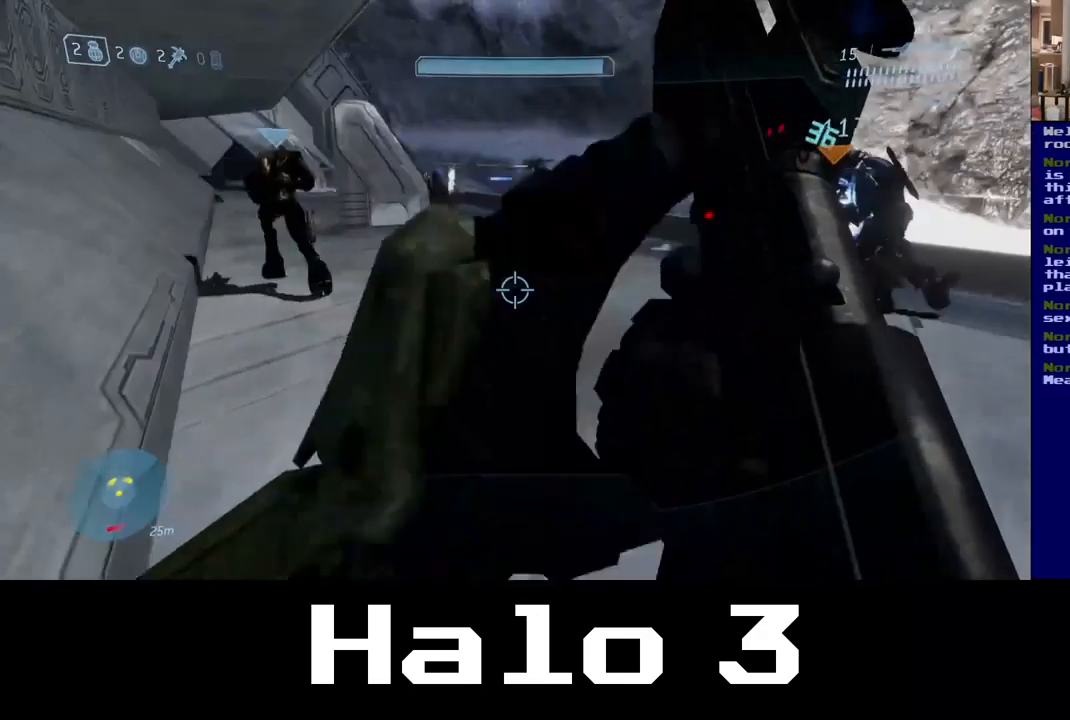
{"dt_ms": 500, "buttons": [], "left_stick": "up", "right_stick": "center", "events": [[34, "right_stick", "center"], [100, "left_stick", "up"], [217, "right_stick", "left"], [300, "right_stick", "up-left"], [484, "right_stick", "center"]]}
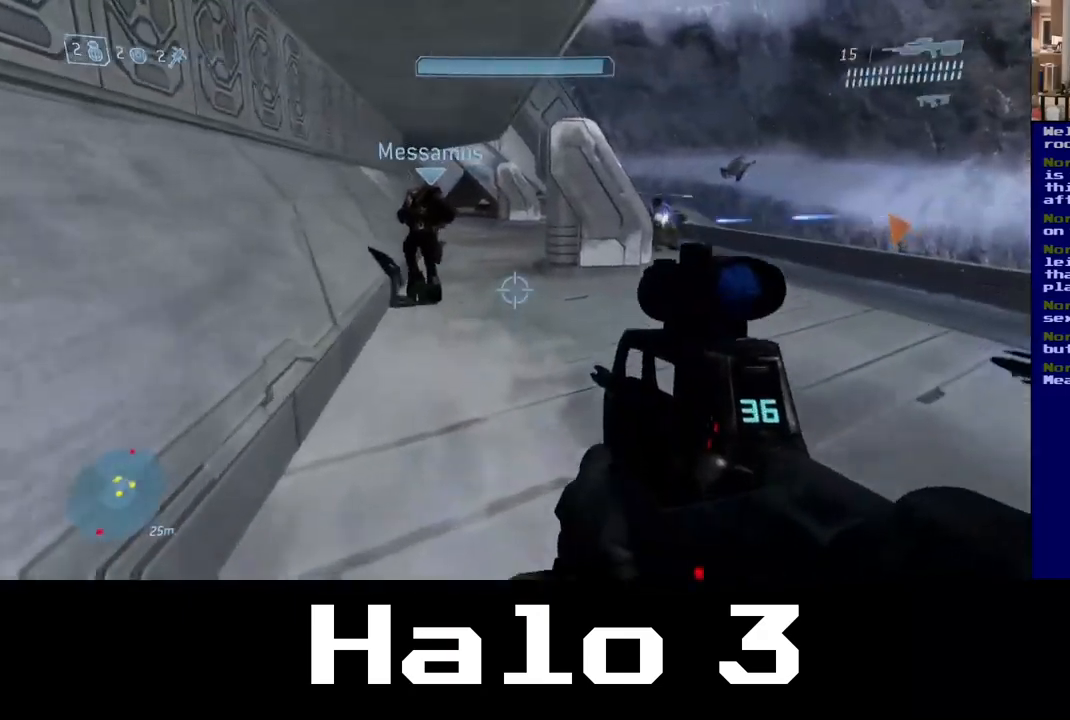
{"dt_ms": 500, "buttons": [], "left_stick": "up", "right_stick": "center", "events": []}
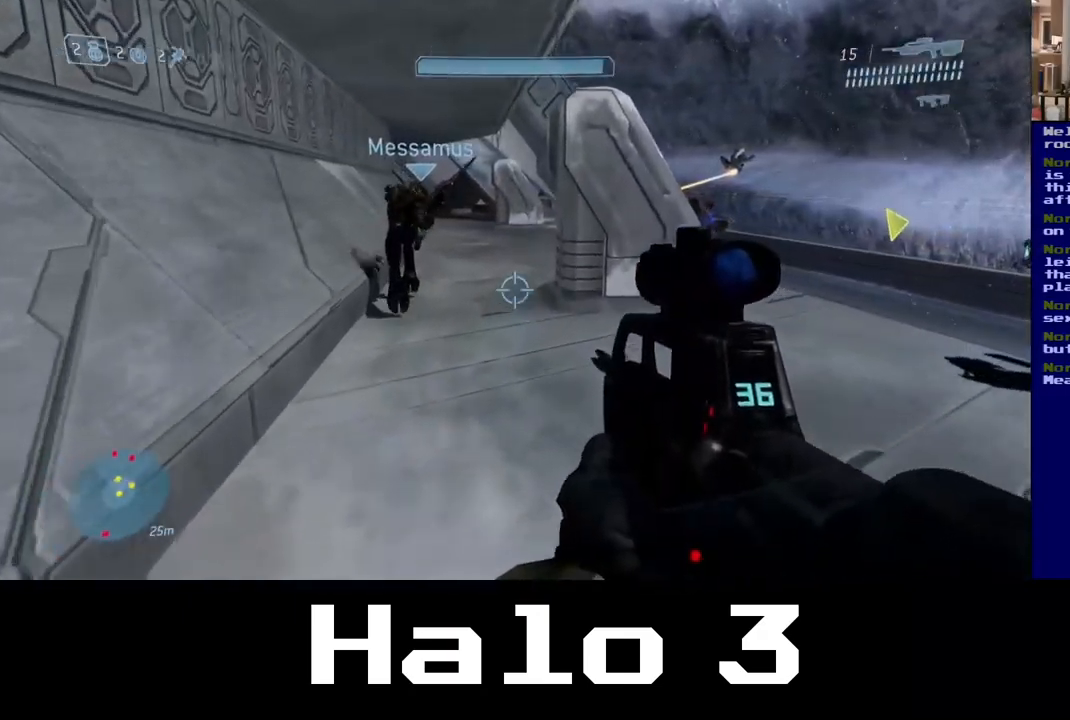
{"dt_ms": 500, "buttons": [], "left_stick": "up", "right_stick": "center", "events": []}
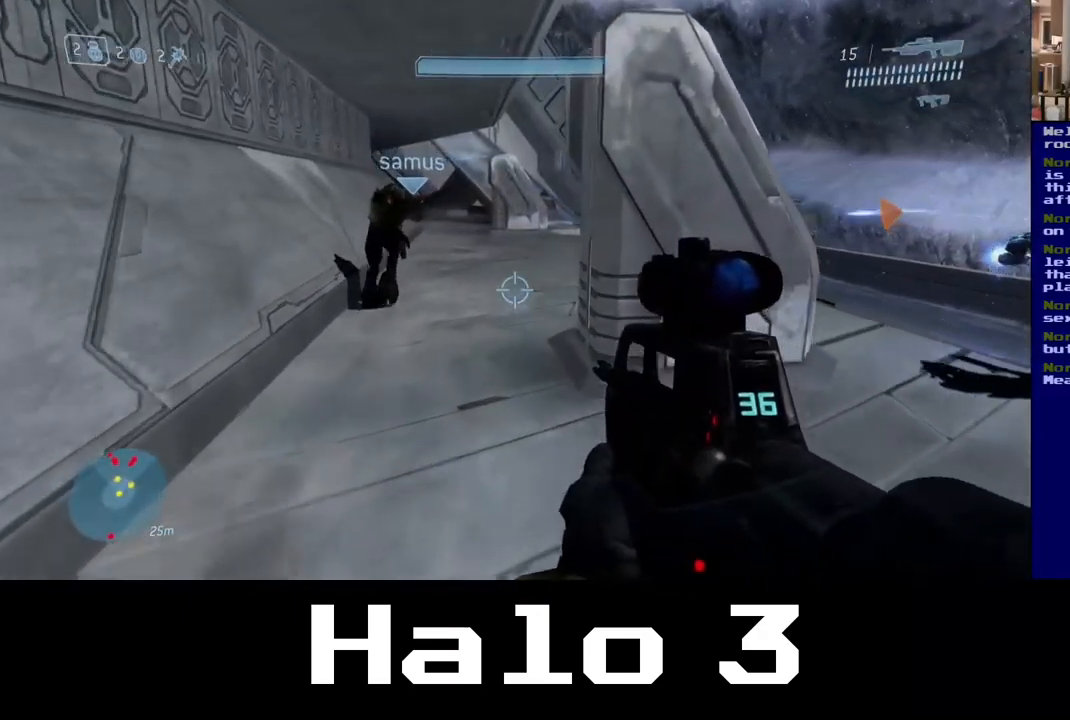
{"dt_ms": 500, "buttons": [], "left_stick": "up", "right_stick": "center", "events": []}
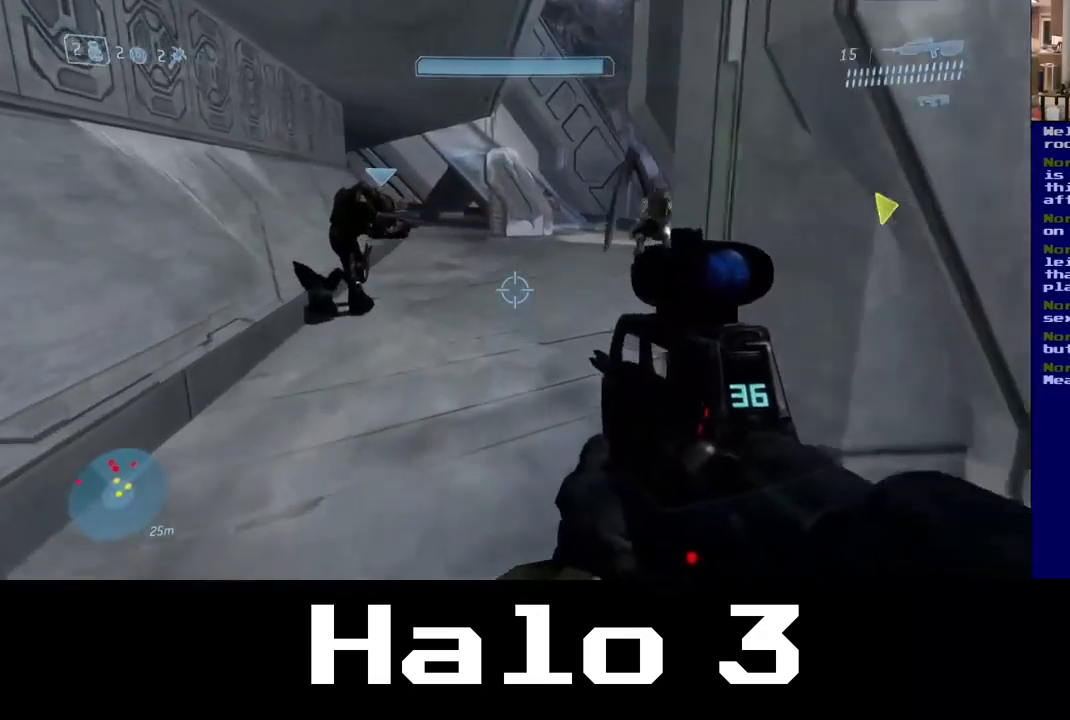
{"dt_ms": 500, "buttons": [], "left_stick": "up", "right_stick": "center", "events": []}
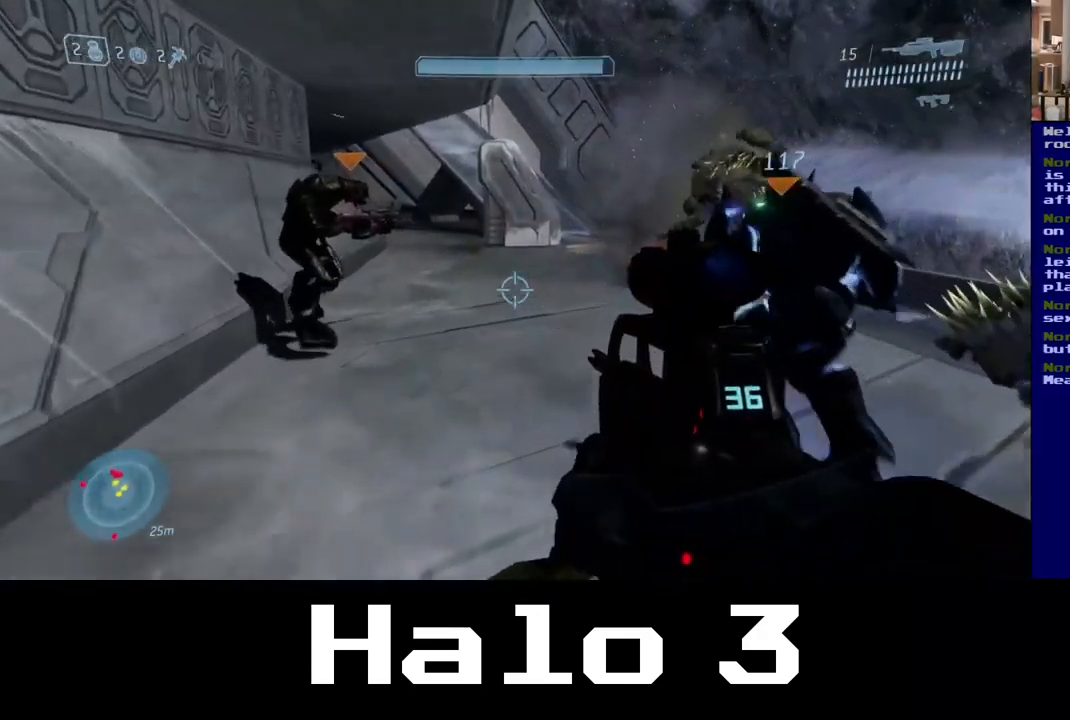
{"dt_ms": 500, "buttons": [], "left_stick": "center", "right_stick": "right", "events": [[367, "right_stick", "right"], [417, "left_stick", "center"]]}
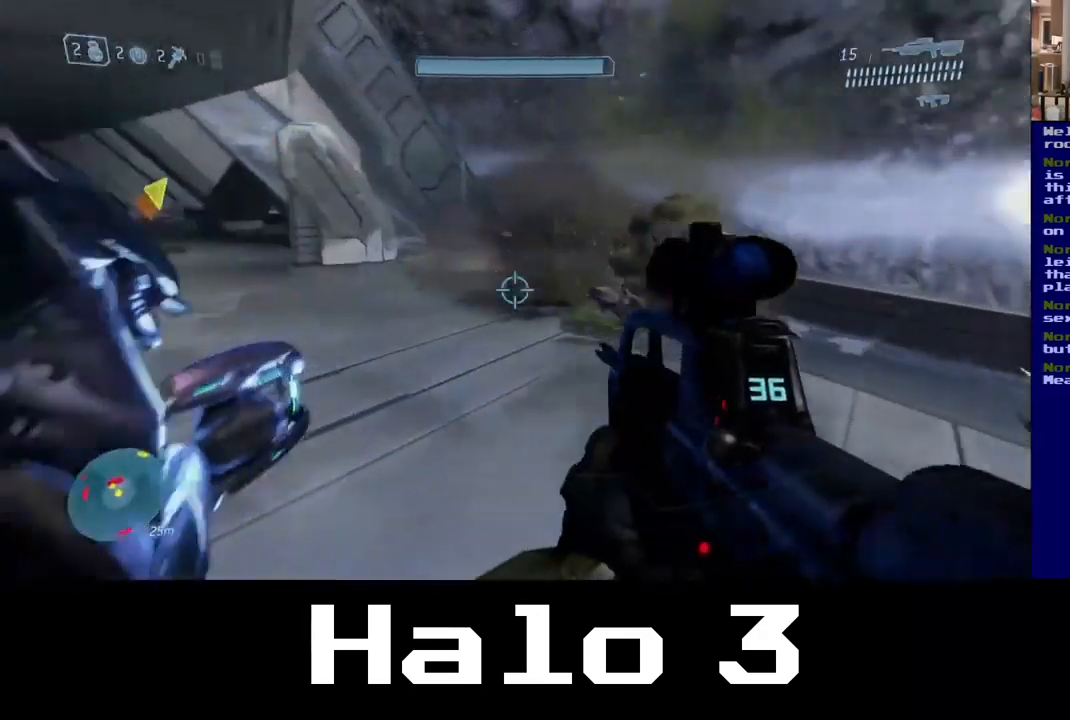
{"dt_ms": 500, "buttons": [], "left_stick": "up-right", "right_stick": "down-right", "events": [[117, "left_stick", "up-right"], [117, "right_stick", "center"], [434, "right_stick", "down-right"]]}
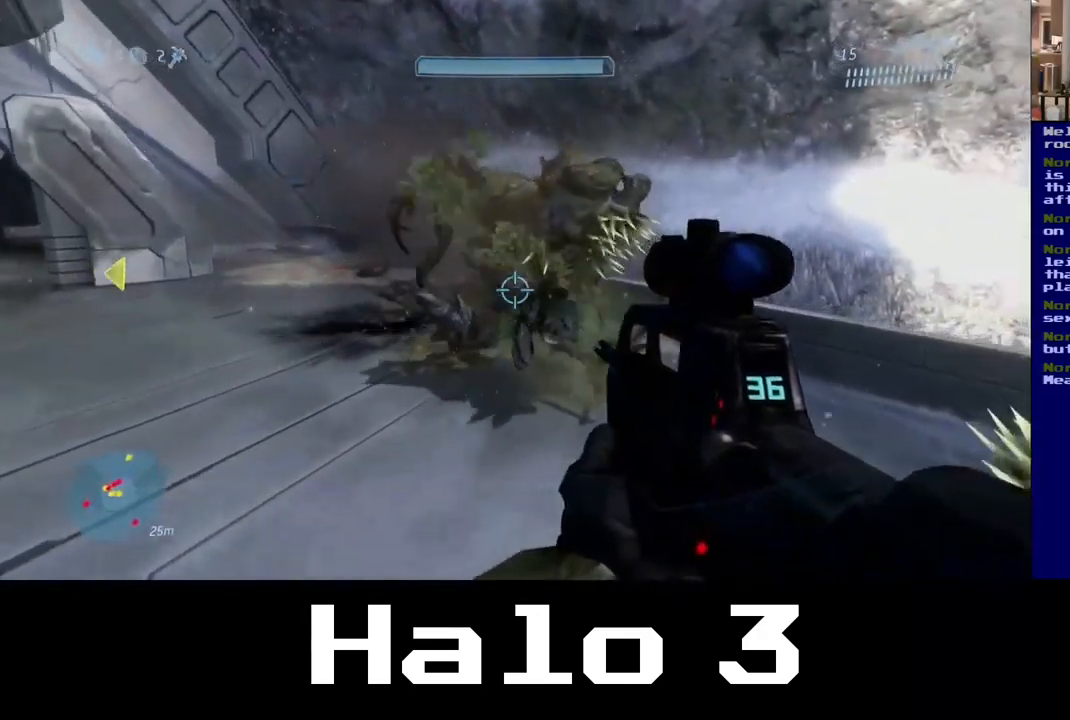
{"dt_ms": 500, "buttons": [], "left_stick": "up-left", "right_stick": "center", "events": [[100, "right_stick", "center"], [184, "left_stick", "up"], [284, "left_stick", "up-left"]]}
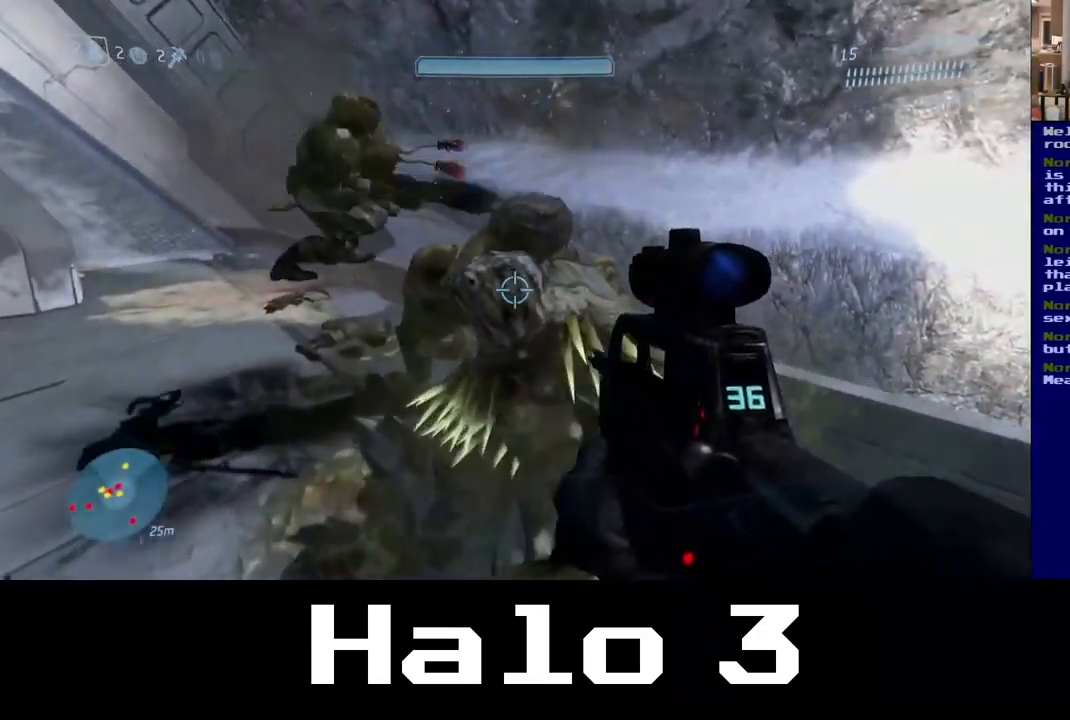
{"dt_ms": 500, "buttons": ["B"], "left_stick": "down", "right_stick": "center", "events": [[117, "right_stick", "down"], [184, "left_stick", "up"], [217, "right_stick", "center"], [300, "B", "down"], [317, "left_stick", "center"], [384, "left_stick", "down"]]}
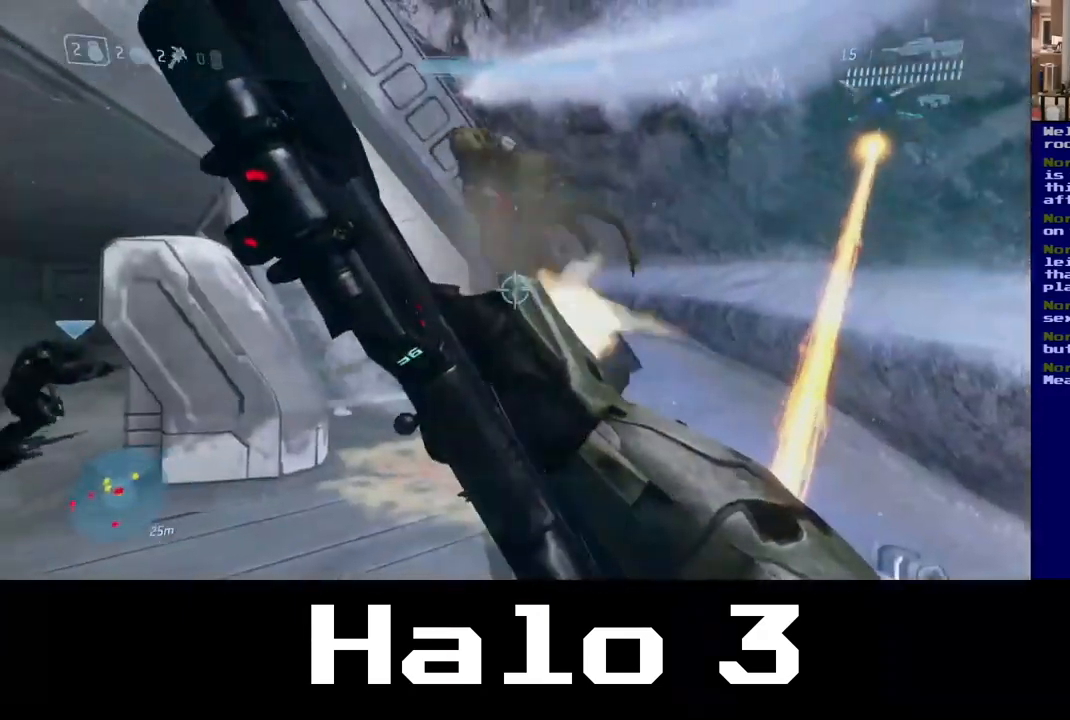
{"dt_ms": 500, "buttons": [], "left_stick": "center", "right_stick": "up", "events": [[67, "B", "up"], [134, "left_stick", "center"], [434, "right_stick", "up"]]}